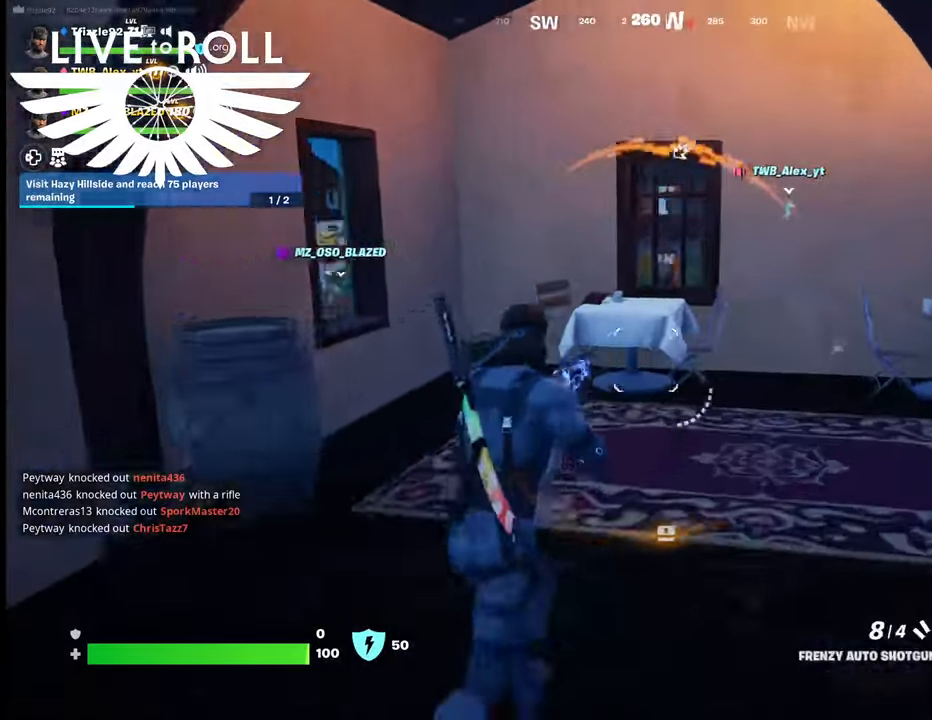
Gameplay with a controller (Xbox layout); each line is a JSON object with the inputs held at the frame after it. "events" lists button and stick changes between this image and that frame as [ms after this image, input, new state], when the widget could be followed in between.
{"buttons": [], "left_stick": "left", "right_stick": "left", "events": [[267, "right_stick", "left"], [400, "left_stick", "center"], [467, "left_stick", "left"]]}
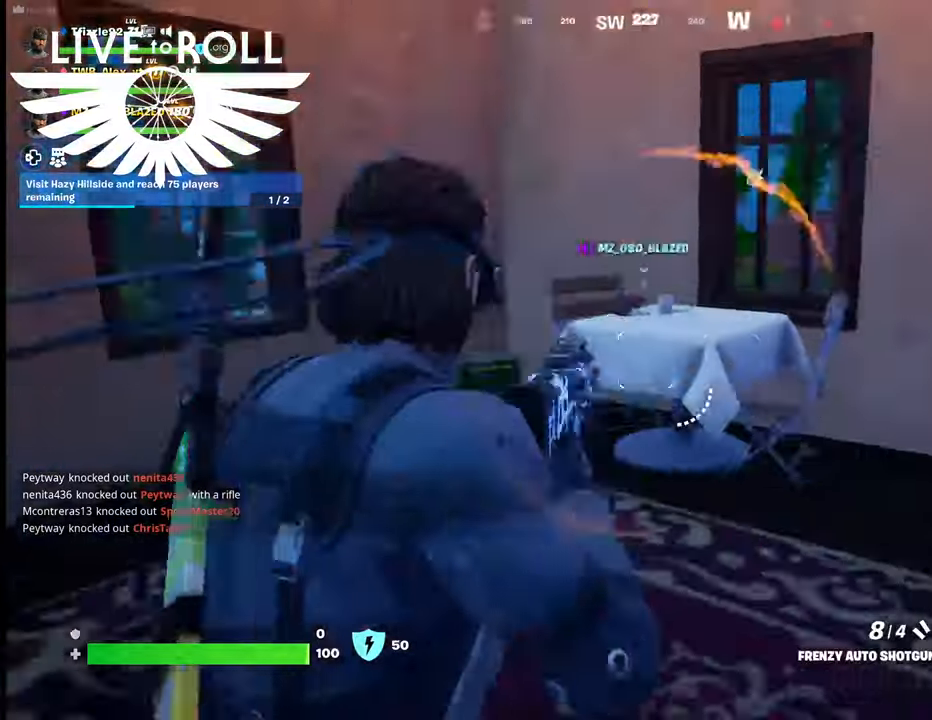
{"buttons": [], "left_stick": "up-left", "right_stick": "left", "events": [[400, "left_stick", "up-left"]]}
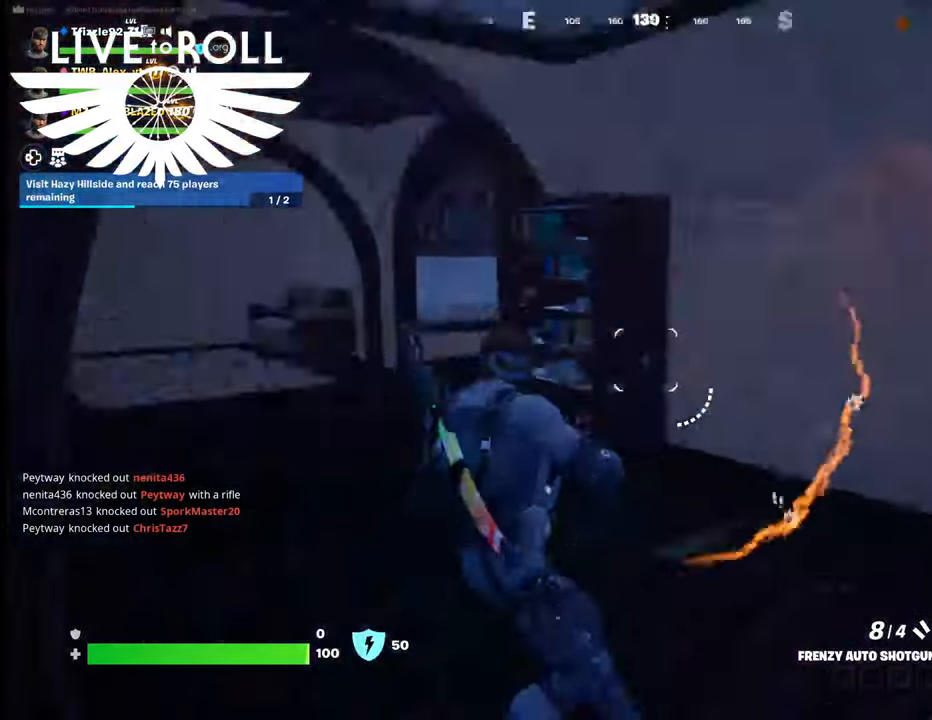
{"buttons": [], "left_stick": "up-left", "right_stick": "right", "events": [[200, "right_stick", "center"], [500, "right_stick", "right"]]}
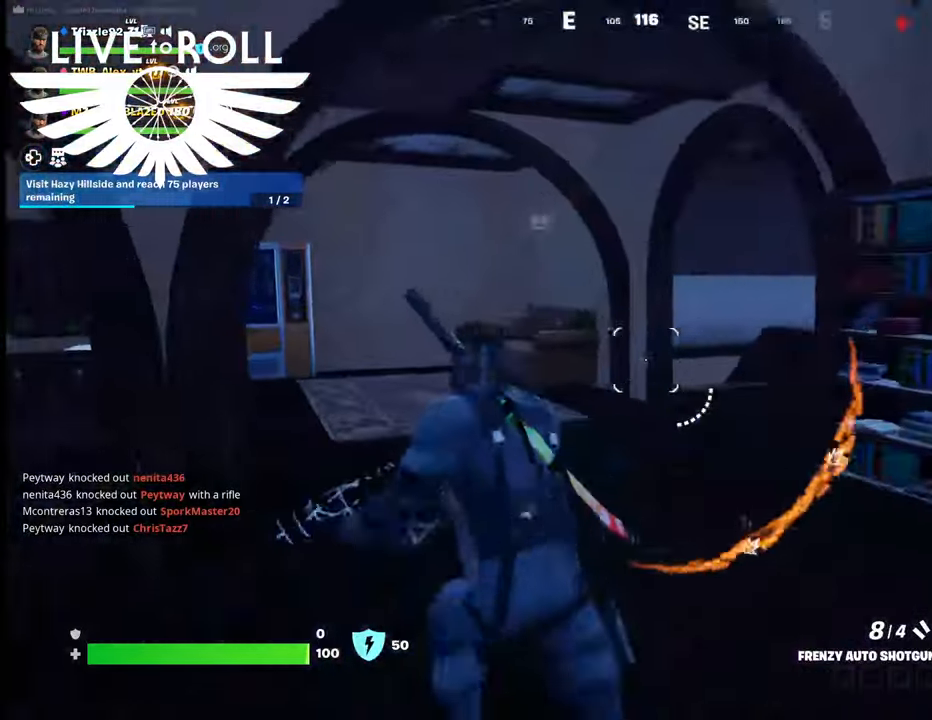
{"buttons": [], "left_stick": "up", "right_stick": "right", "events": [[267, "left_stick", "up"]]}
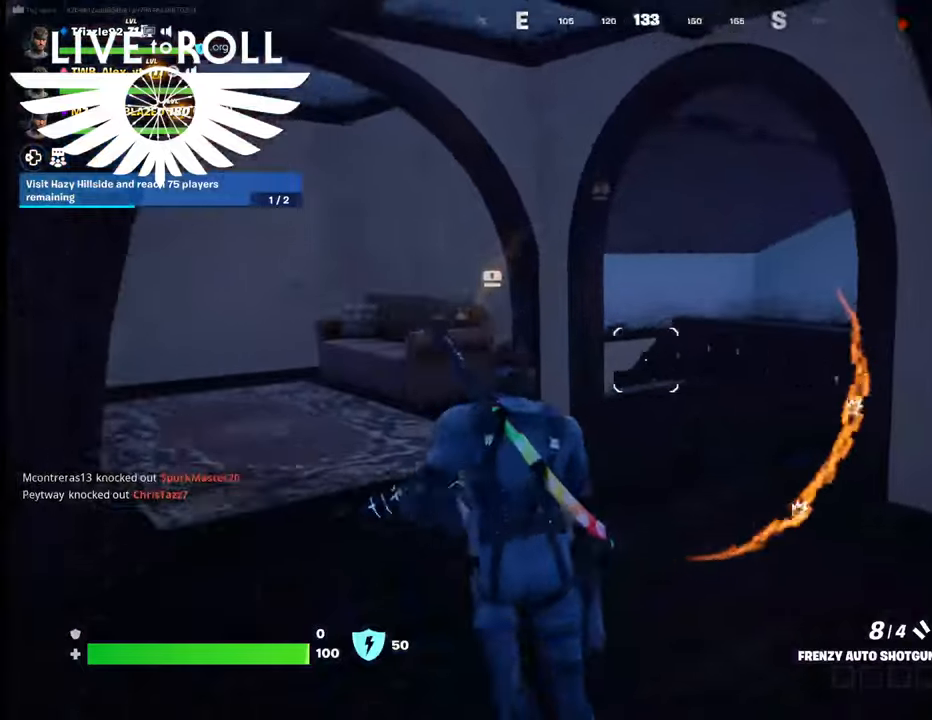
{"buttons": [], "left_stick": "up", "right_stick": "right", "events": []}
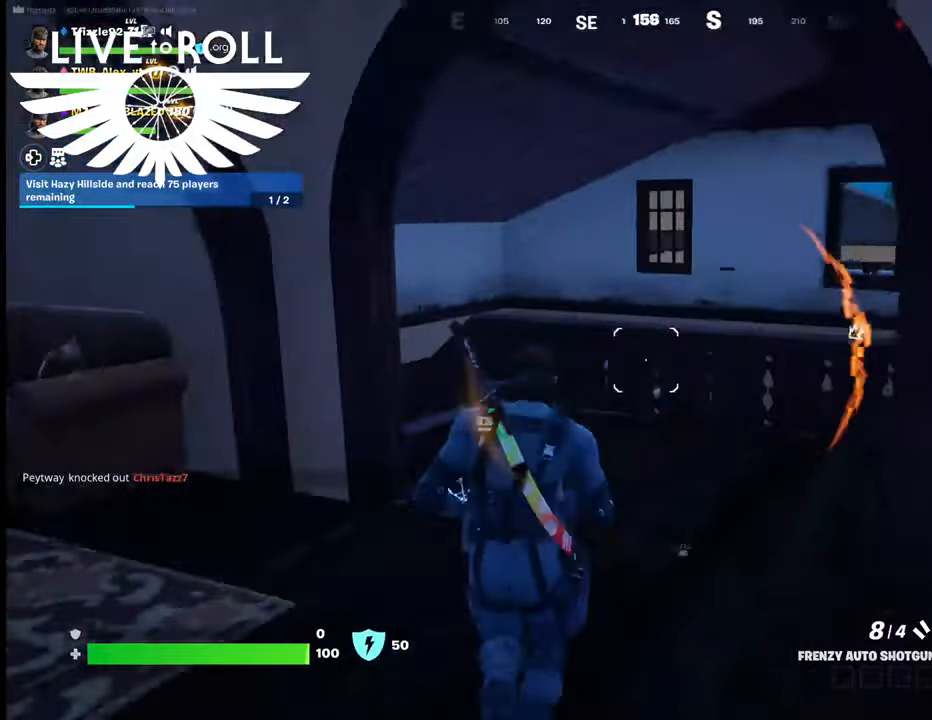
{"buttons": [], "left_stick": "up-left", "right_stick": "right", "events": [[400, "left_stick", "up-left"]]}
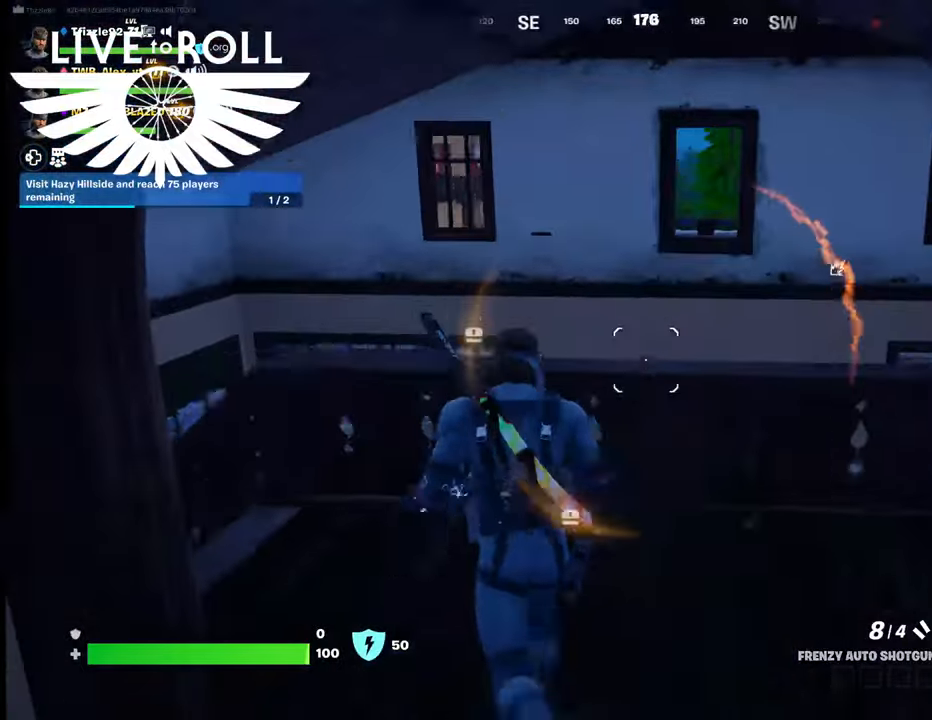
{"buttons": [], "left_stick": "left", "right_stick": "right", "events": [[134, "left_stick", "left"]]}
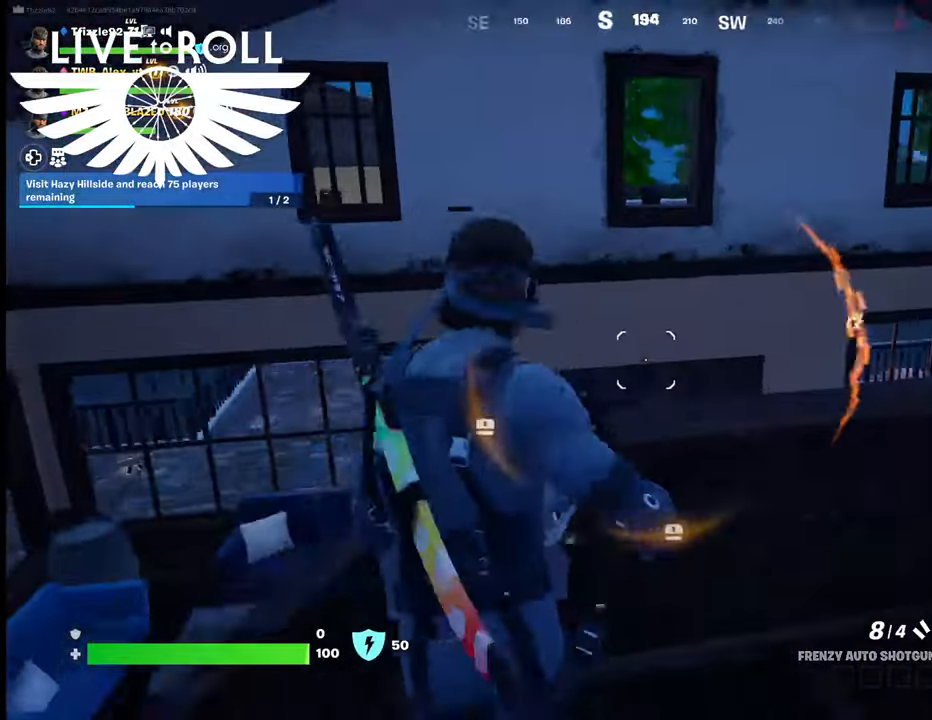
{"buttons": [], "left_stick": "left", "right_stick": "right", "events": []}
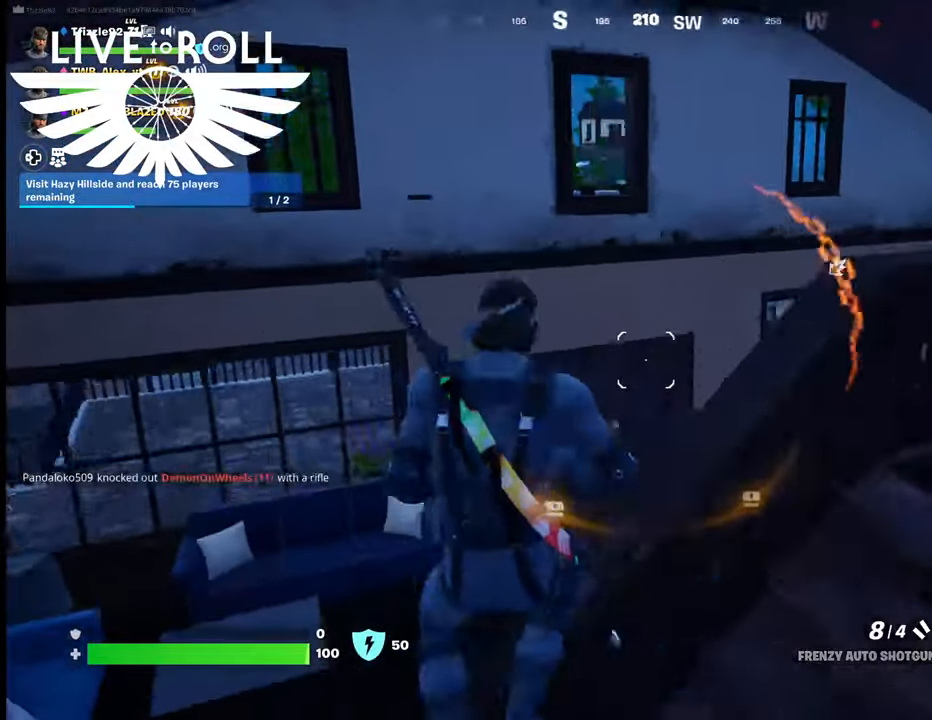
{"buttons": [], "left_stick": "left", "right_stick": "right", "events": []}
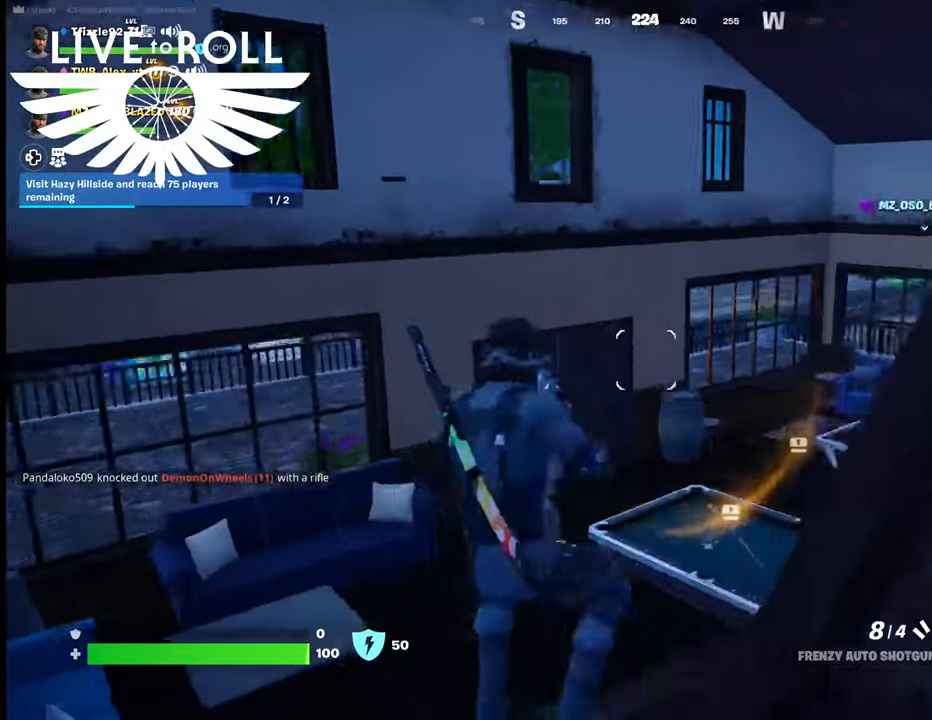
{"buttons": [], "left_stick": "up-left", "right_stick": "right", "events": [[134, "left_stick", "up-left"]]}
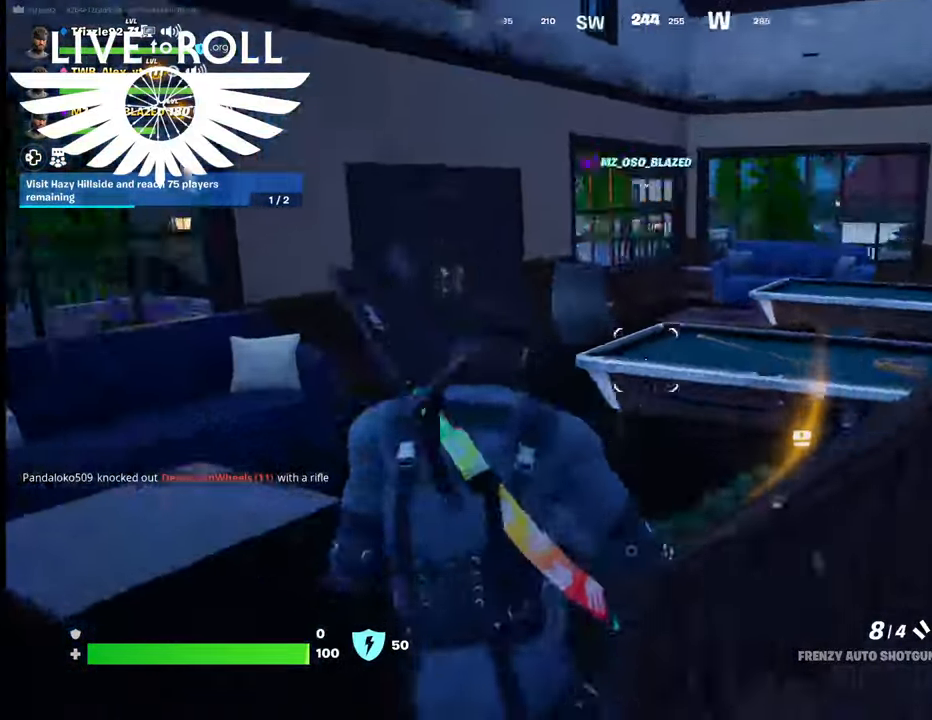
{"buttons": [], "left_stick": "up-left", "right_stick": "right", "events": []}
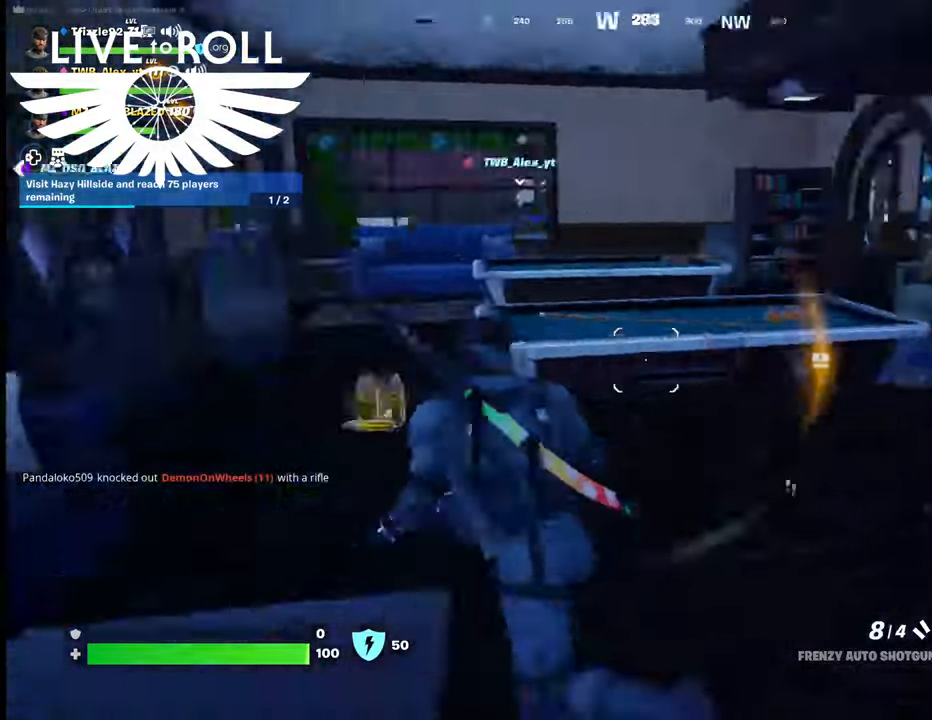
{"buttons": [], "left_stick": "up-left", "right_stick": "right", "events": [[200, "right_stick", "center"], [367, "right_stick", "down-right"], [500, "right_stick", "right"]]}
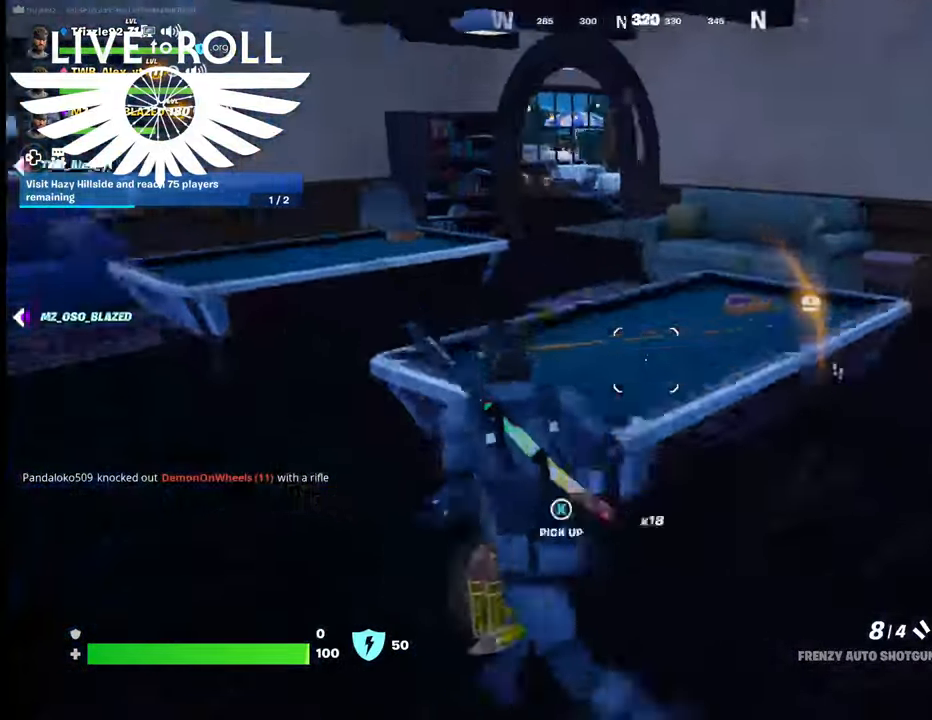
{"buttons": [], "left_stick": "right", "right_stick": "right", "events": [[267, "left_stick", "up-right"], [400, "left_stick", "right"]]}
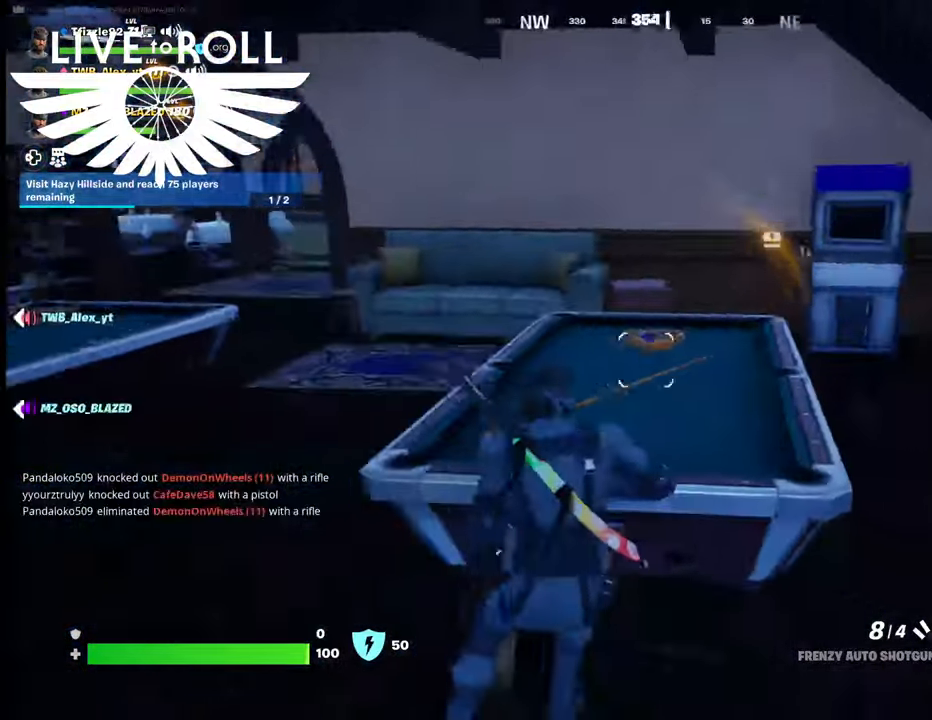
{"buttons": [], "left_stick": "up-right", "right_stick": "right", "events": [[400, "left_stick", "up-right"]]}
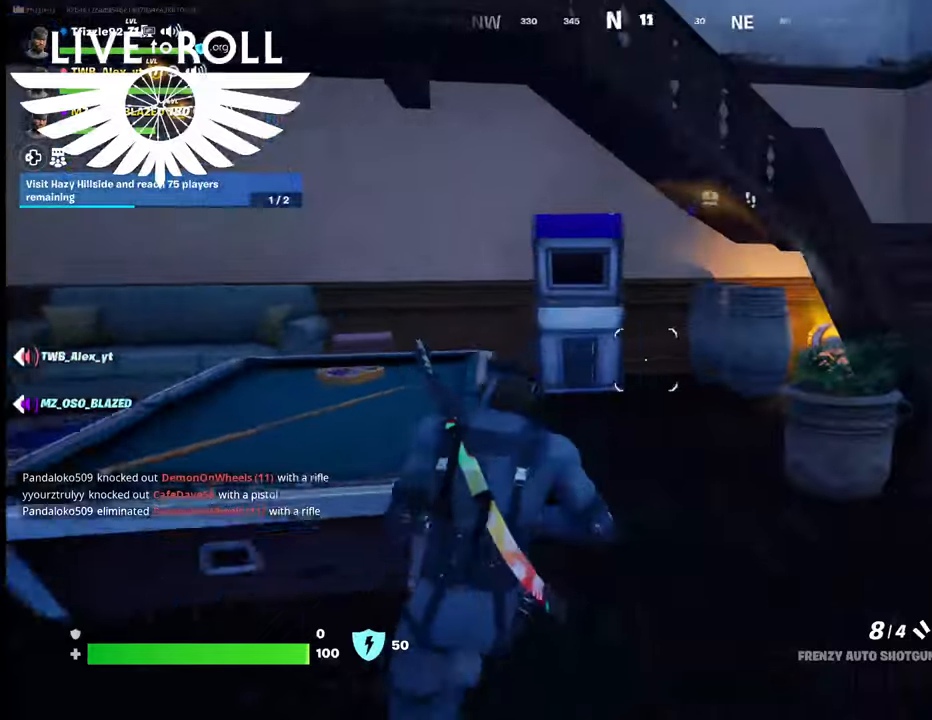
{"buttons": [], "left_stick": "up", "right_stick": "down-right", "events": [[34, "left_stick", "up"], [334, "right_stick", "down-right"]]}
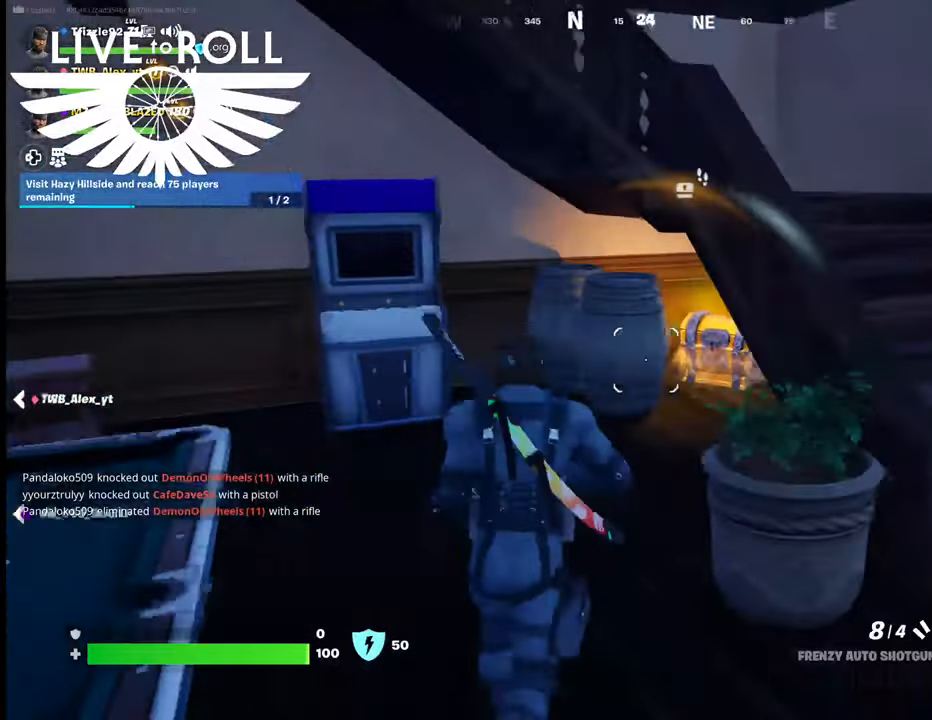
{"buttons": [], "left_stick": "up", "right_stick": "down", "events": [[334, "right_stick", "down"]]}
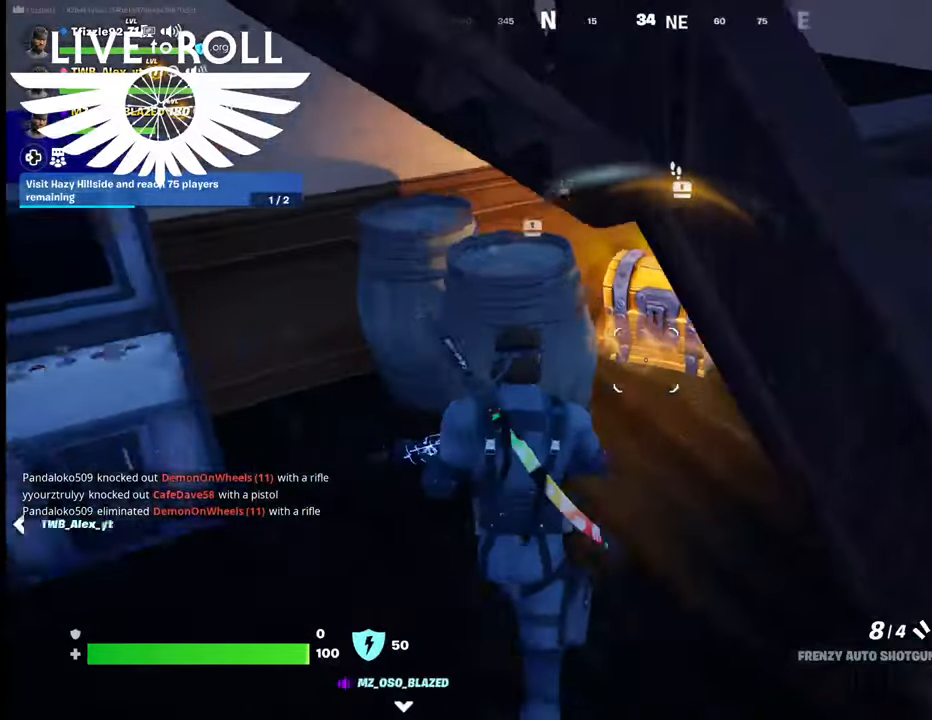
{"buttons": ["X"], "left_stick": "center", "right_stick": "center", "events": [[100, "right_stick", "center"], [300, "X", "down"], [334, "left_stick", "center"]]}
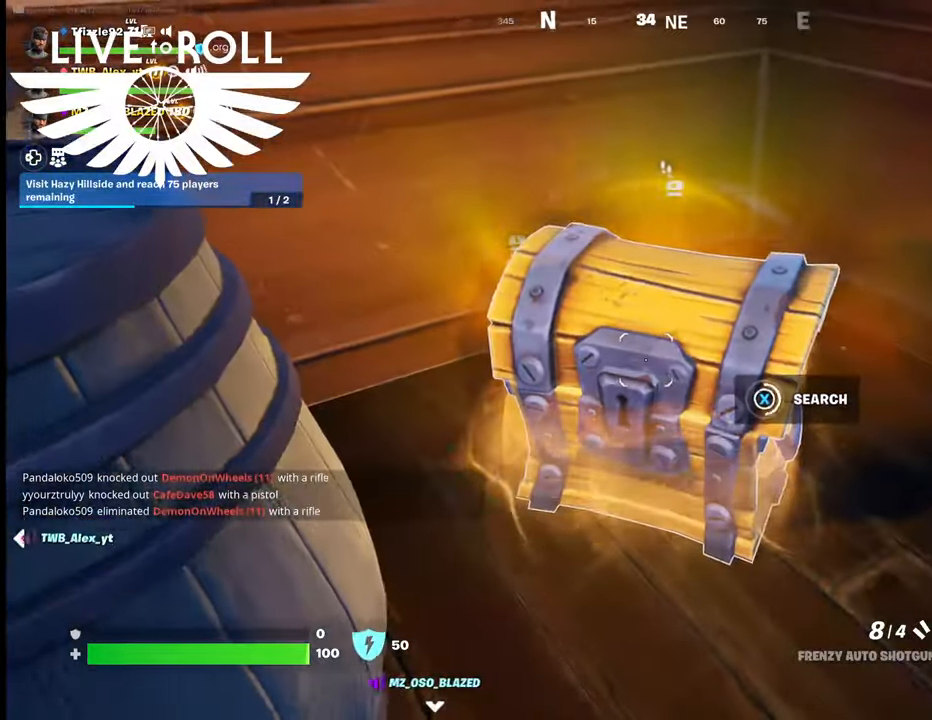
{"buttons": [], "left_stick": "center", "right_stick": "center", "events": [[467, "X", "up"]]}
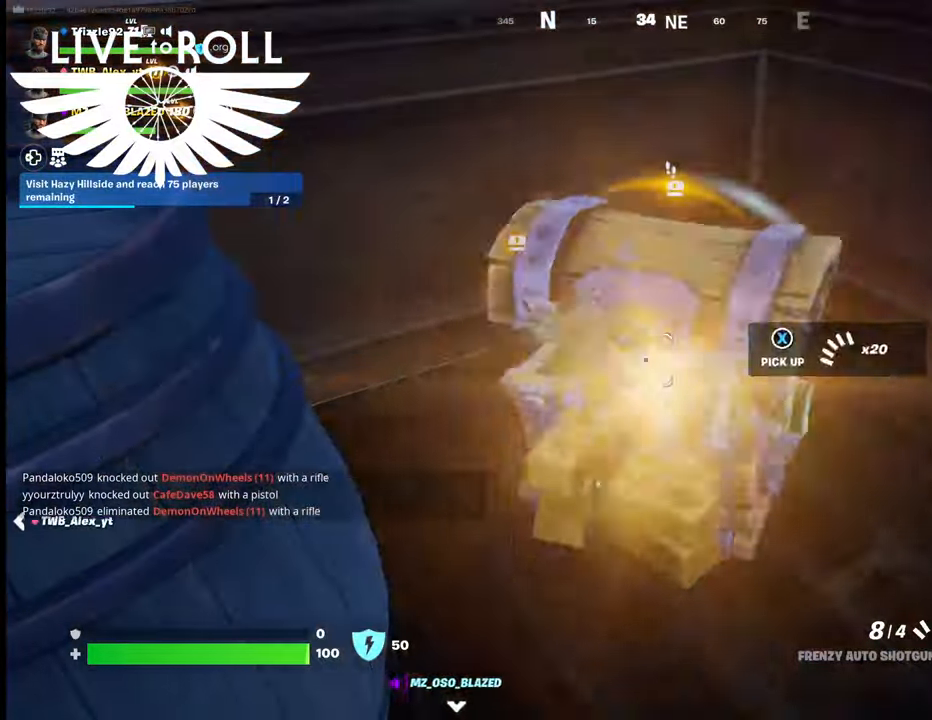
{"buttons": [], "left_stick": "down", "right_stick": "center", "events": [[67, "left_stick", "down"], [134, "X", "down"], [267, "X", "up"], [367, "X", "down"], [434, "X", "up"]]}
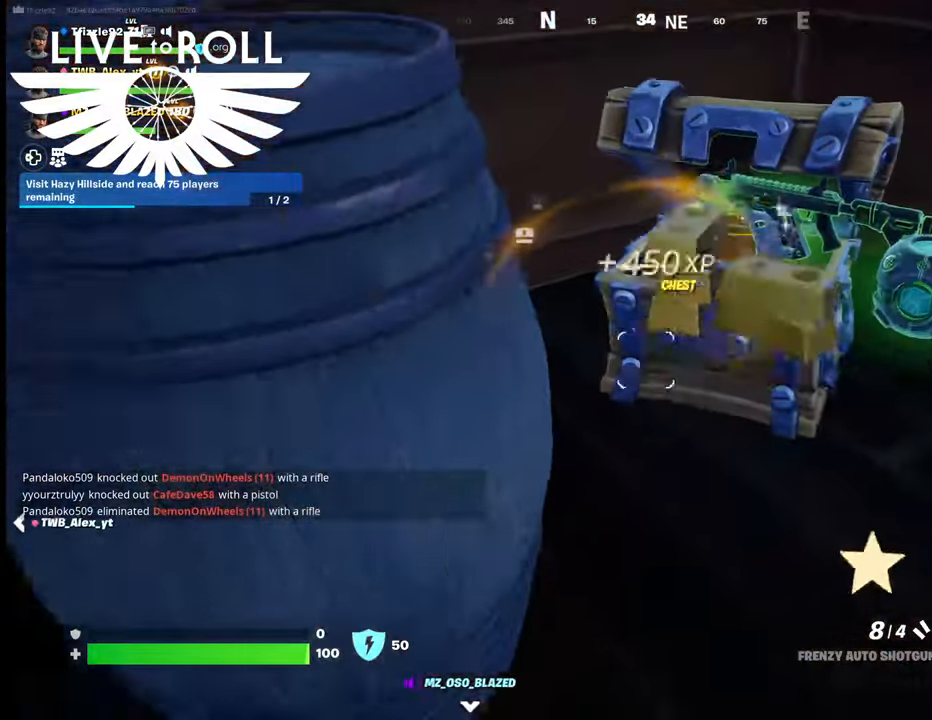
{"buttons": ["X"], "left_stick": "up-right", "right_stick": "center", "events": [[34, "X", "down"], [34, "left_stick", "up-right"], [100, "X", "up"], [234, "X", "down"], [334, "X", "up"], [500, "X", "down"]]}
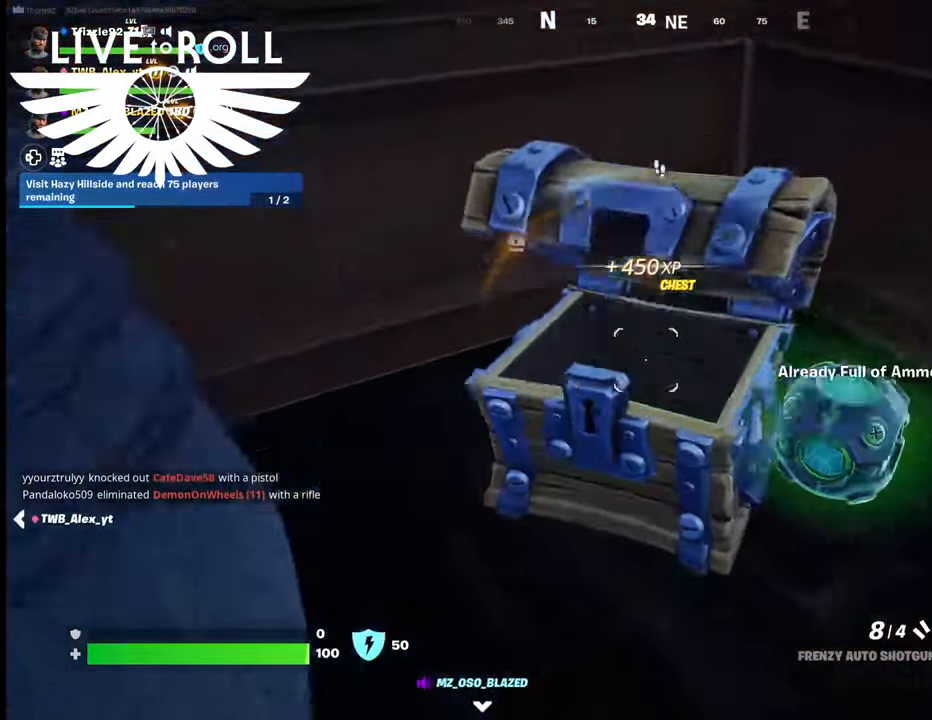
{"buttons": [], "left_stick": "down", "right_stick": "center", "events": [[67, "X", "up"], [200, "left_stick", "down"]]}
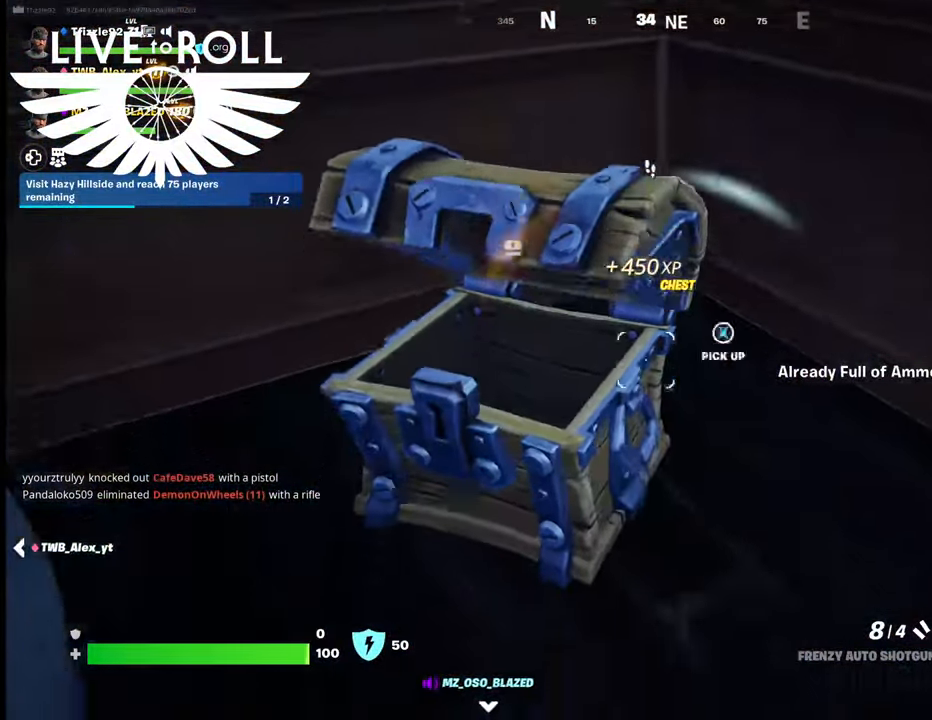
{"buttons": [], "left_stick": "left", "right_stick": "left", "events": [[100, "right_stick", "up-left"], [367, "left_stick", "left"], [500, "right_stick", "left"]]}
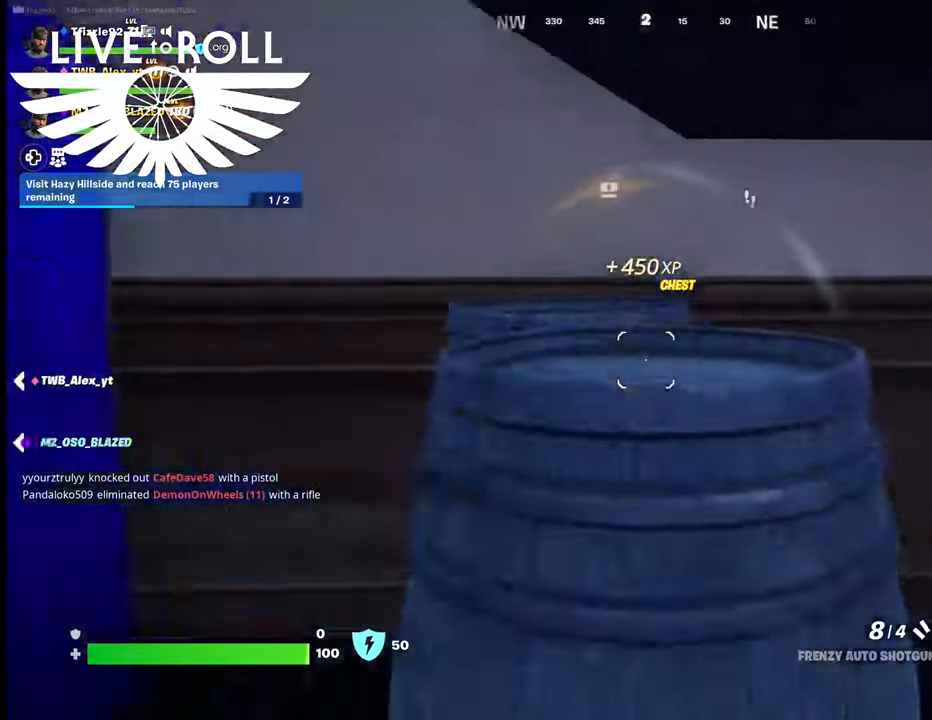
{"buttons": [], "left_stick": "up-left", "right_stick": "left", "events": [[100, "left_stick", "up-left"]]}
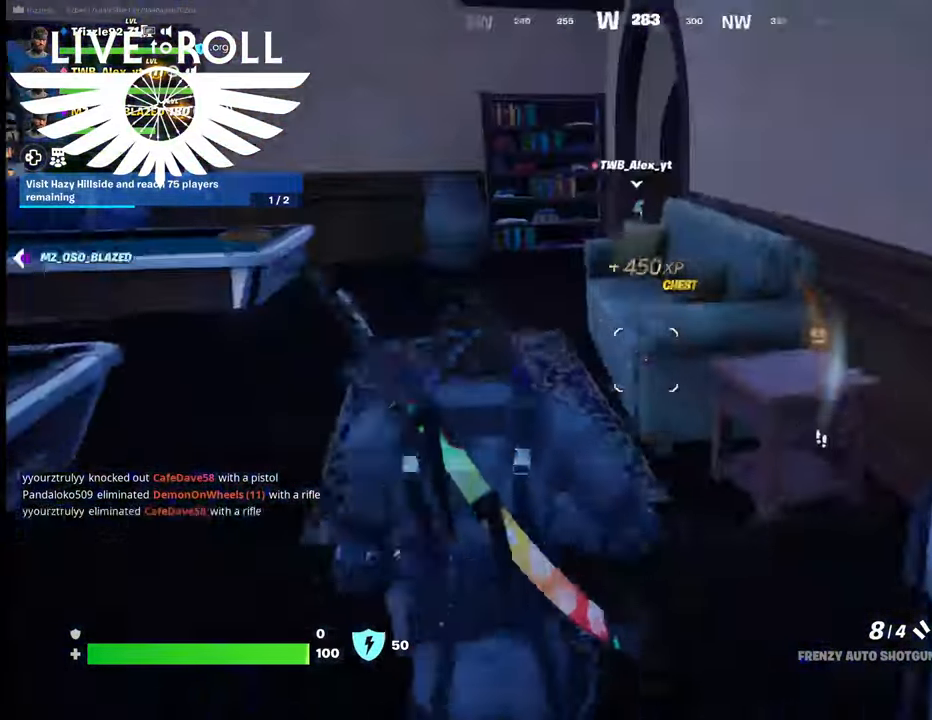
{"buttons": [], "left_stick": "up-left", "right_stick": "right", "events": [[34, "right_stick", "center"], [467, "right_stick", "right"]]}
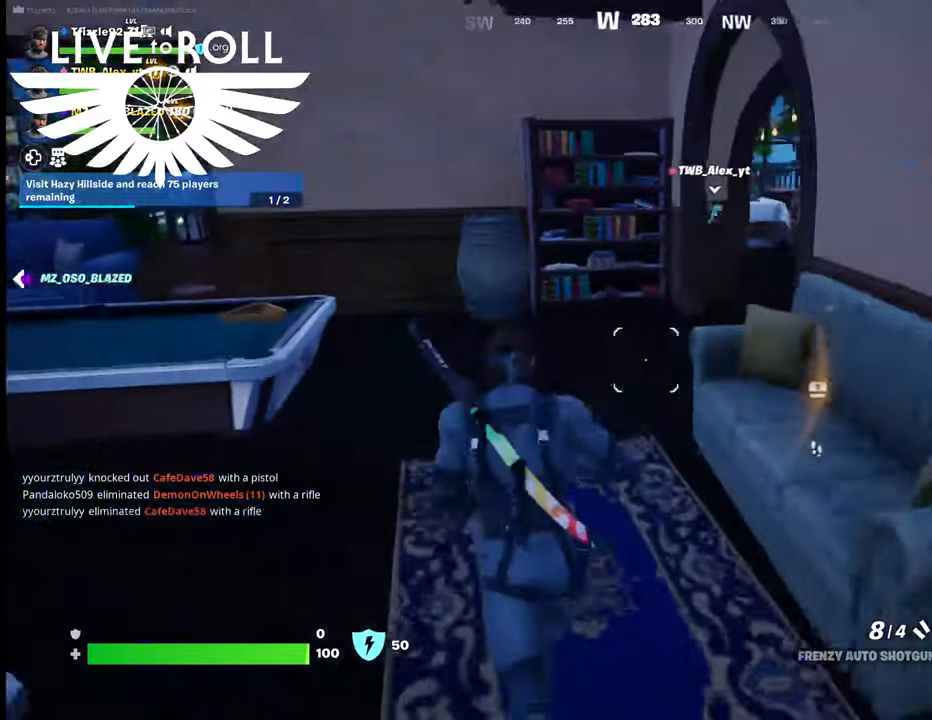
{"buttons": [], "left_stick": "up-left", "right_stick": "right", "events": []}
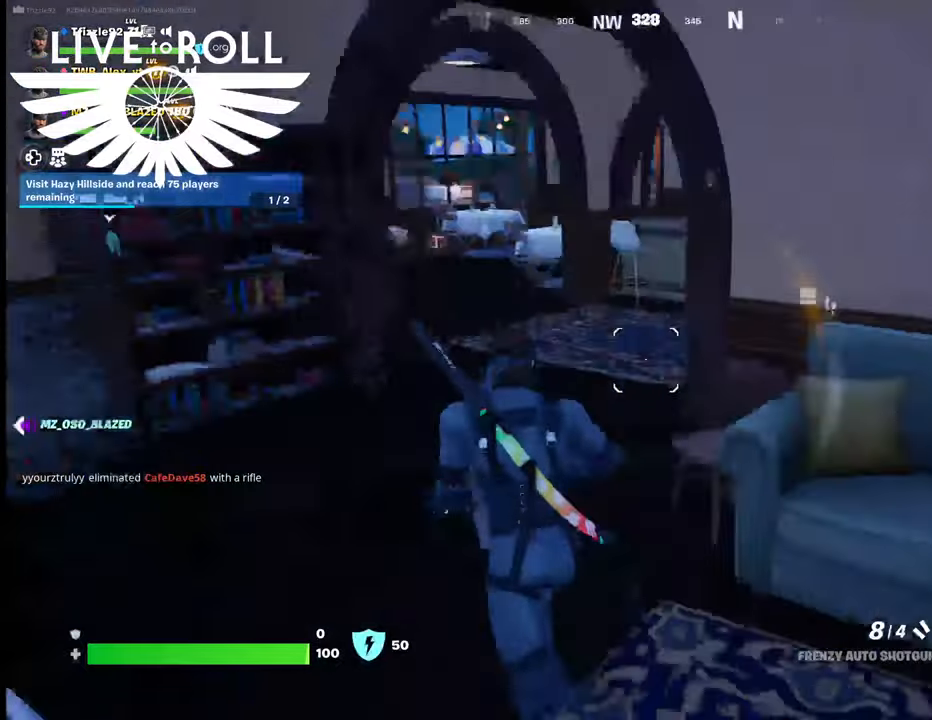
{"buttons": [], "left_stick": "left", "right_stick": "left", "events": [[367, "right_stick", "center"], [500, "left_stick", "left"], [500, "right_stick", "left"]]}
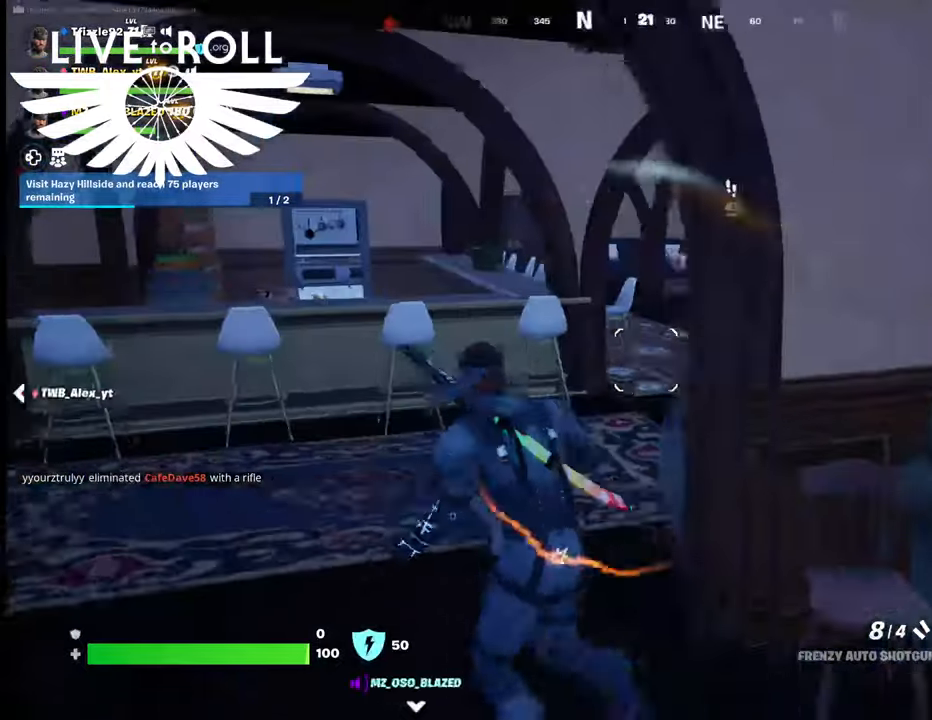
{"buttons": [], "left_stick": "right", "right_stick": "center", "events": [[34, "L1", "down"], [200, "L1", "up"], [267, "left_stick", "right"], [434, "right_stick", "center"]]}
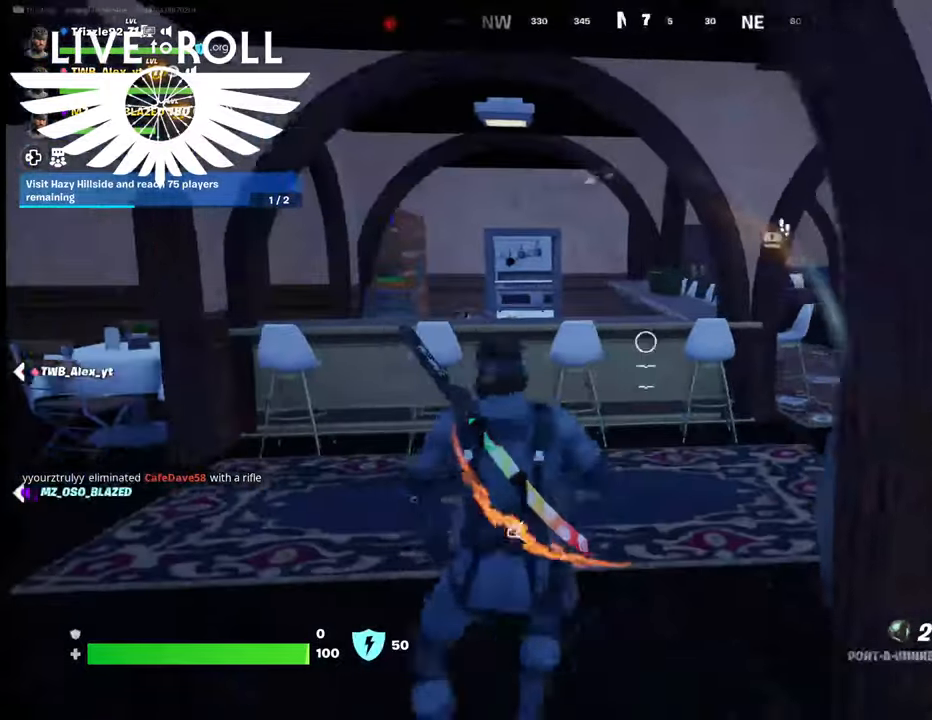
{"buttons": [], "left_stick": "up", "right_stick": "right", "events": [[267, "left_stick", "up"], [400, "right_stick", "right"]]}